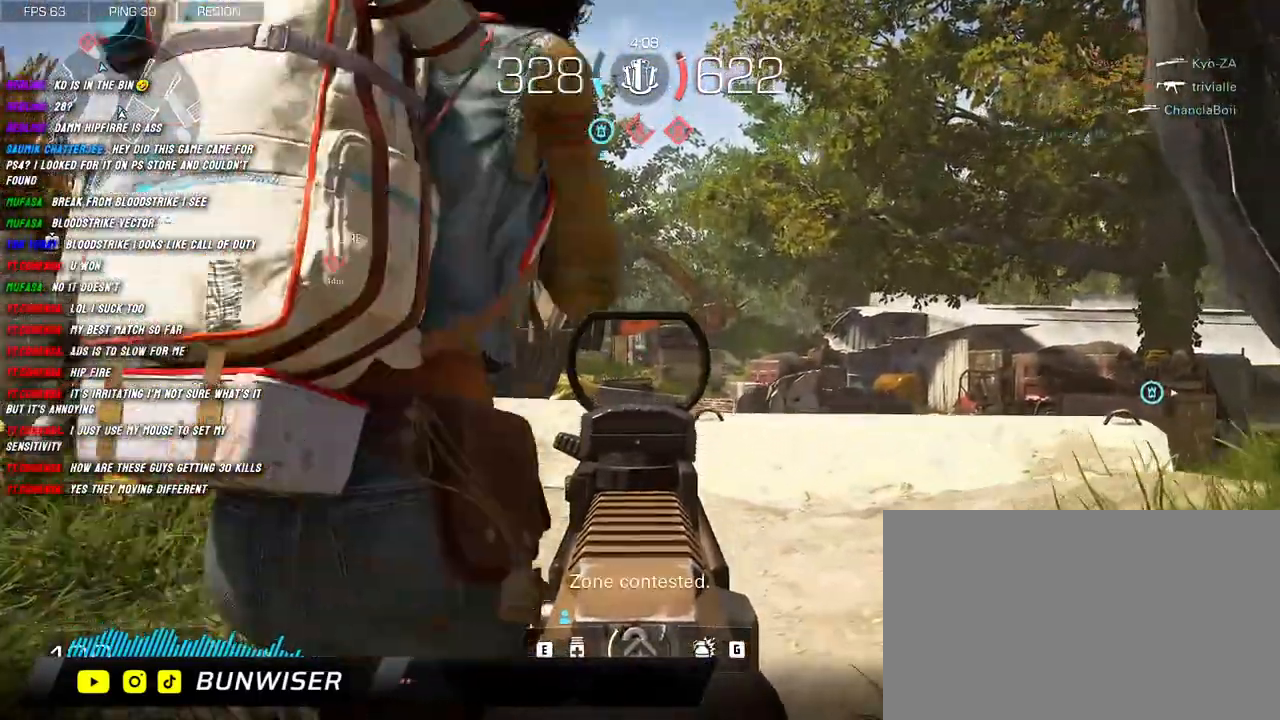
Gameplay with keyboard and mouse; each line is a JSON object with the keys and mouse buttons held at the frame after it. "events" lists presses ("down") and releases ("up") of "1", "2", "3", "4", "5", "a", "alt", "b", "c", "ctrl", "d", "e", "f", "g", "q", "r", "s", "shift", "space", "t", "tab", "v", "w", "x", "z", "mouse_left", "mouse_wheel", "mouse_right", "mouse_mb4" and "mouse_mb5" between this image and that frame as [ms after this image, input, new state], when the widget could be followed in between. "mouse_left", "mouse_wheel", "mouse_right", "mouse_mb4", "mouse_mb5" = the "left", "wheel", "right", "mb4", "mb5" buttons of the "mouse" list. No other keys are recorded. "wheel" means that the mouse wheel is clicked or scrolled. Mouse movement is not recorded.
{"keys": ["a", "shift", "space"], "mouse": ["right"], "events": [[17, "c", "down"], [134, "c", "up"], [217, "a", "down"], [434, "space", "down"], [434, "w", "up"]]}
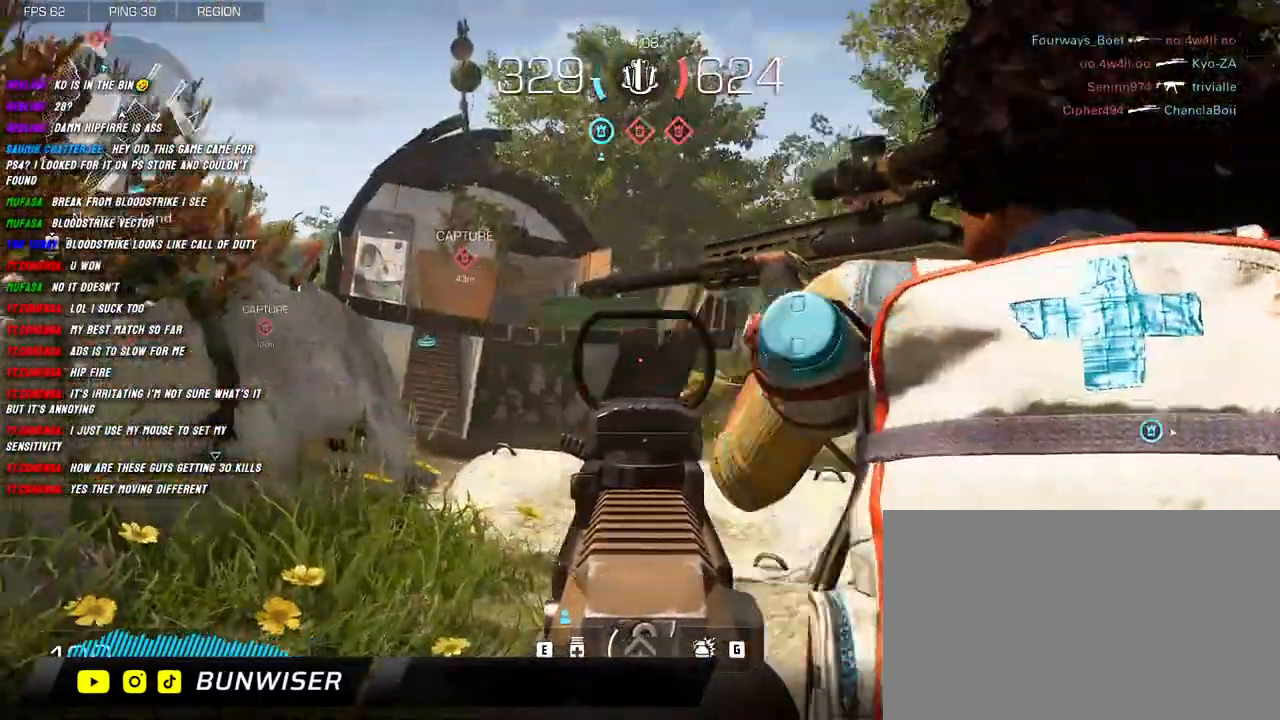
{"keys": ["d"], "mouse": ["right"], "events": [[17, "shift", "up"], [34, "space", "up"], [134, "s", "down"], [284, "d", "down"], [334, "s", "up"], [400, "a", "up"]]}
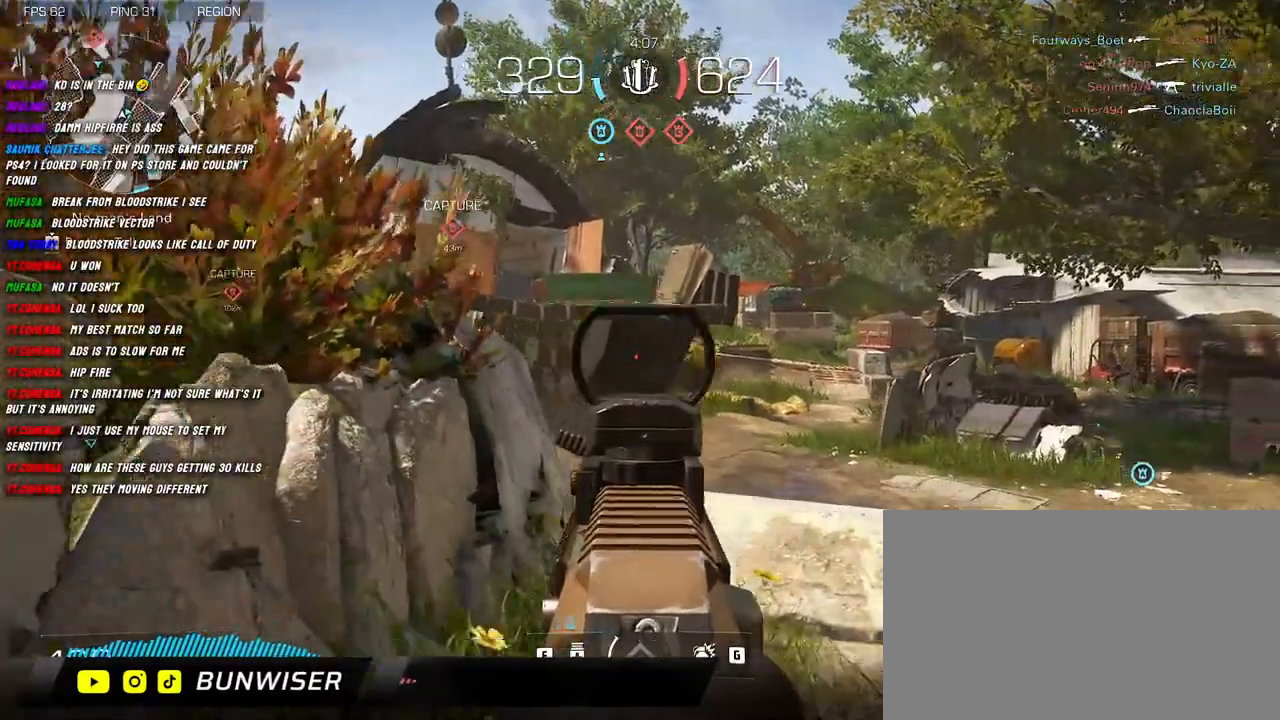
{"keys": ["a"], "mouse": [], "events": [[50, "shift", "down"], [67, "w", "down"], [117, "d", "up"], [117, "mouse_right", "up"], [200, "shift", "up"], [317, "a", "down"], [317, "shift", "down"], [400, "shift", "up"], [417, "w", "up"]]}
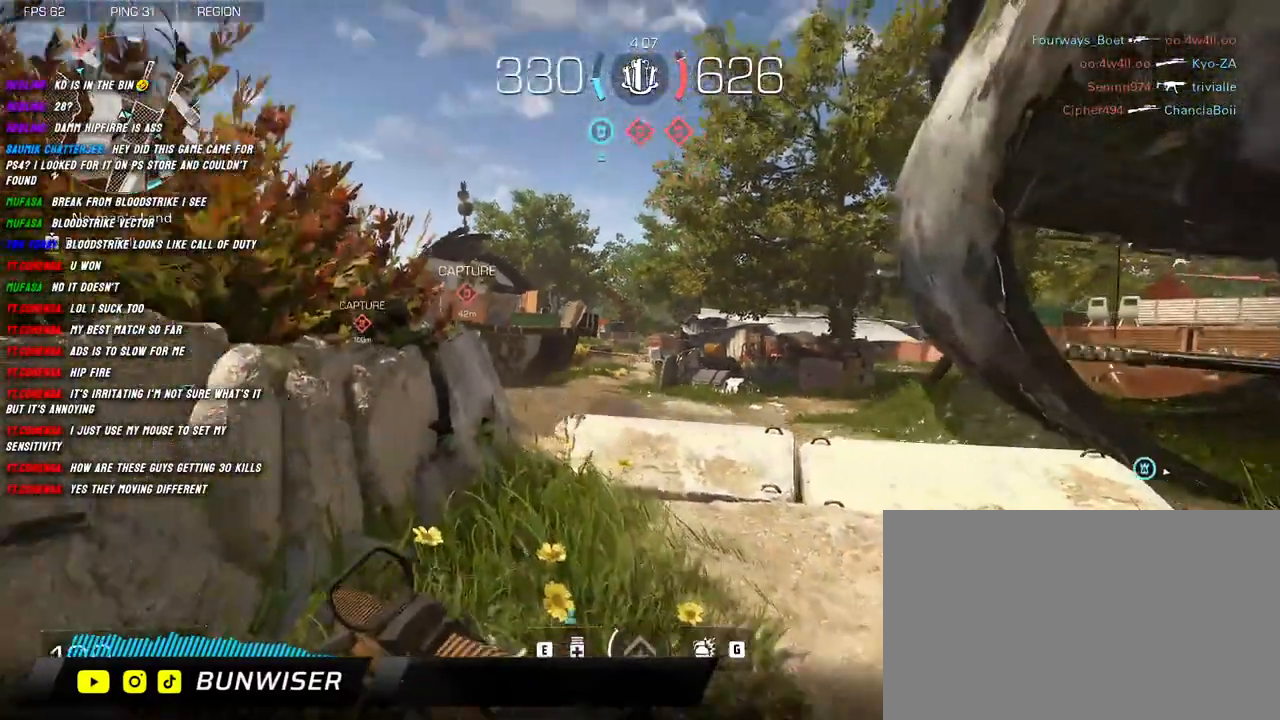
{"keys": ["a", "d", "shift", "w"], "mouse": [], "events": [[67, "d", "down"], [134, "a", "up"], [317, "shift", "down"], [317, "w", "down"], [367, "a", "down"]]}
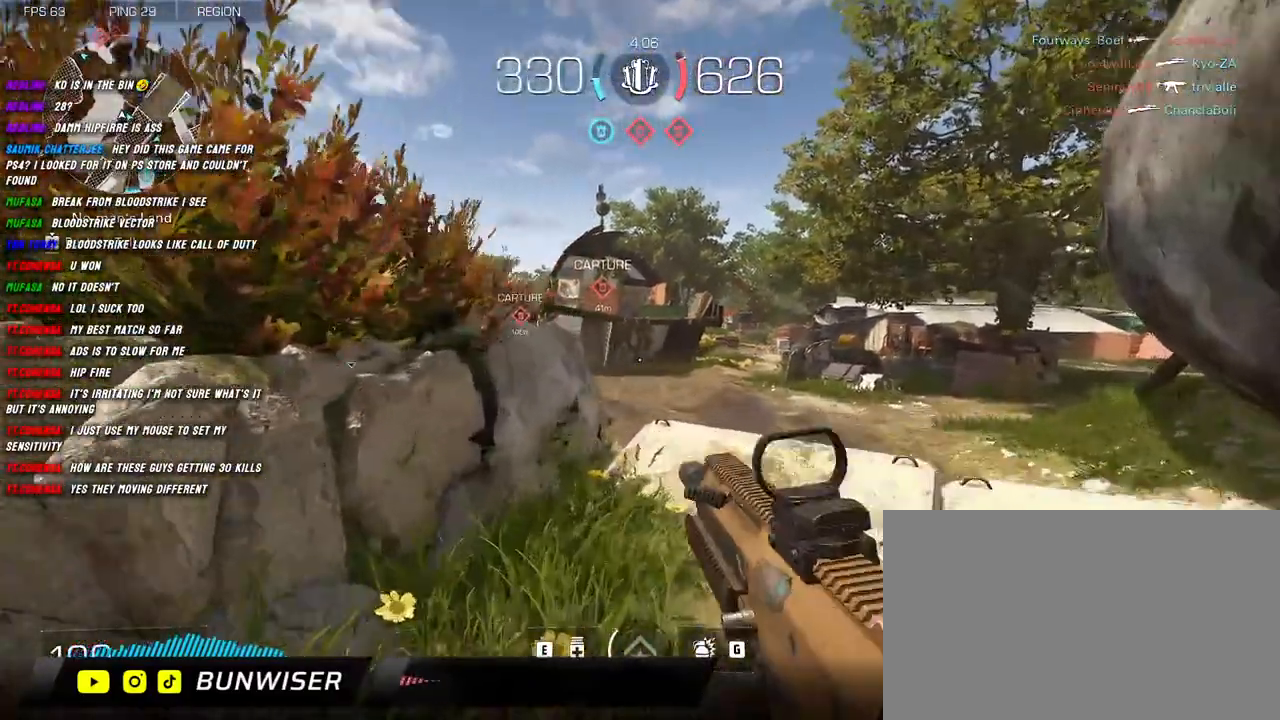
{"keys": ["s"], "mouse": ["right"], "events": [[84, "mouse_right", "down"], [150, "a", "up"], [150, "shift", "up"], [150, "w", "up"], [300, "s", "down"], [417, "d", "up"]]}
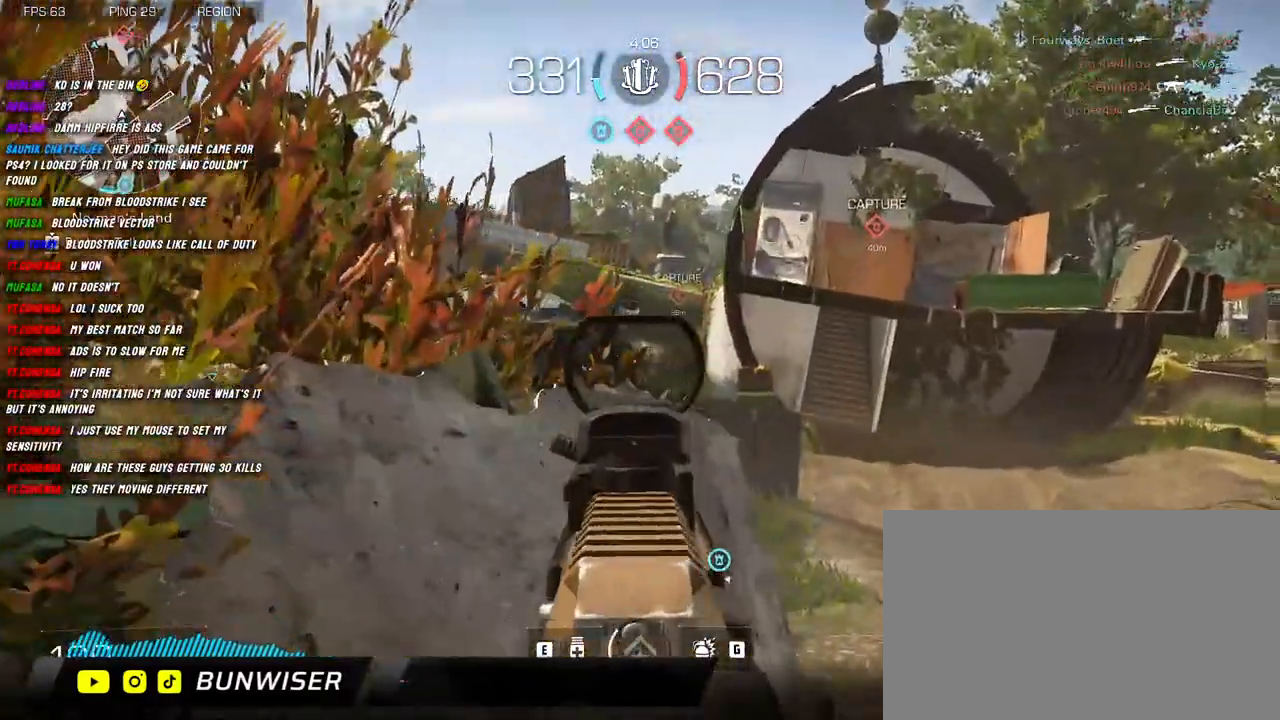
{"keys": ["a"], "mouse": ["right"], "events": [[17, "d", "down"], [84, "s", "up"], [284, "a", "down"], [300, "d", "up"]]}
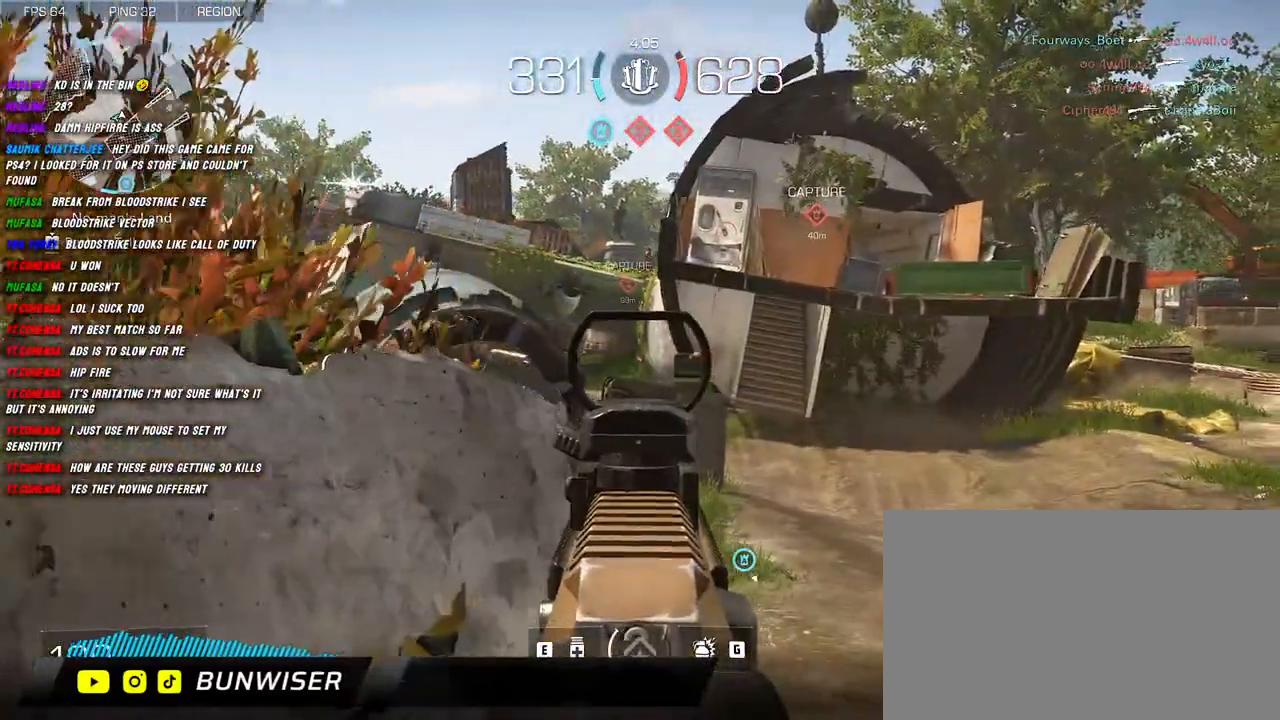
{"keys": ["d"], "mouse": ["left", "right"], "events": [[300, "a", "up"], [300, "mouse_left", "down"], [384, "d", "down"]]}
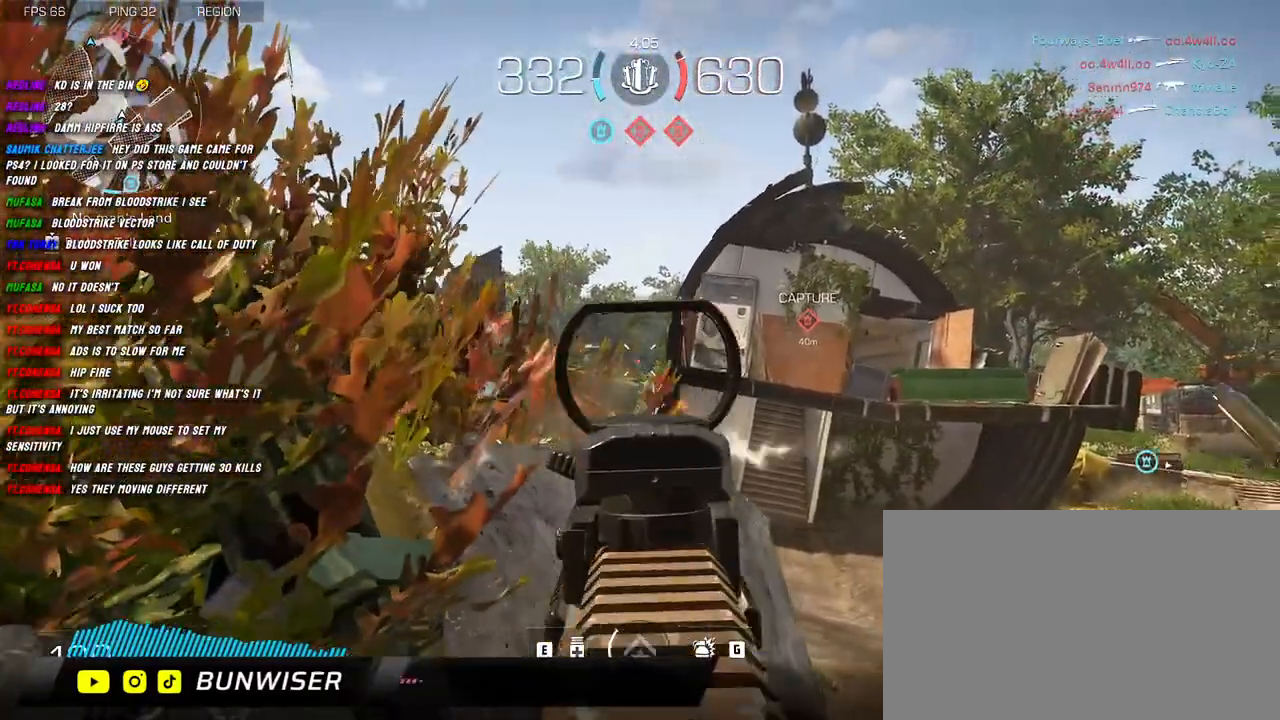
{"keys": [], "mouse": ["left", "right"], "events": [[17, "d", "up"]]}
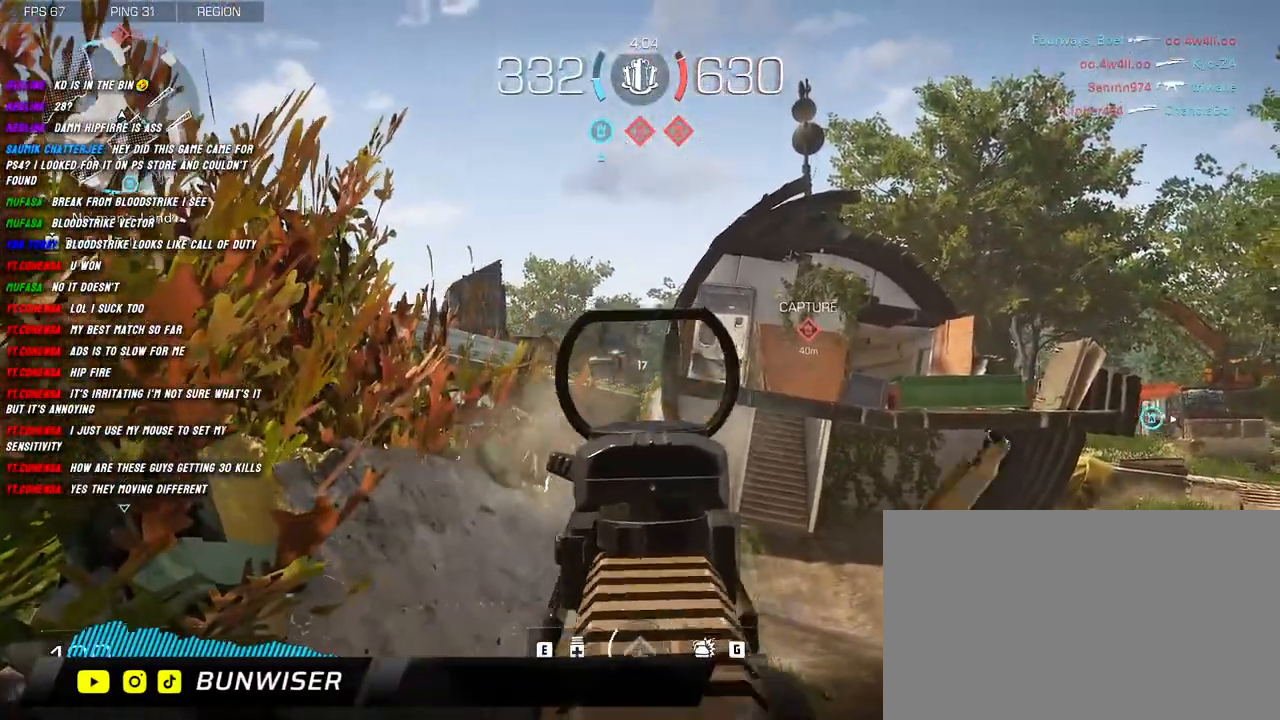
{"keys": ["a"], "mouse": ["left", "right"], "events": [[200, "a", "down"], [250, "a", "up"], [250, "d", "down"], [417, "a", "down"], [417, "d", "up"]]}
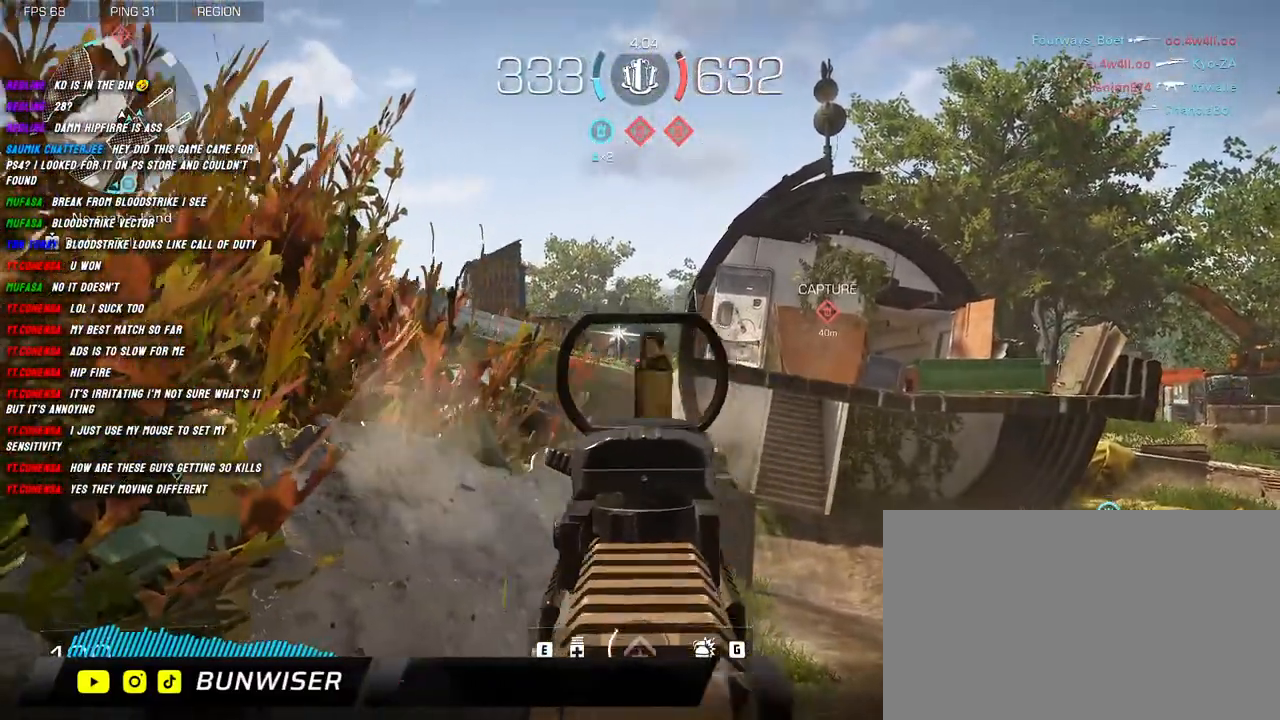
{"keys": ["a", "s"], "mouse": ["left", "right"], "events": [[250, "s", "down"]]}
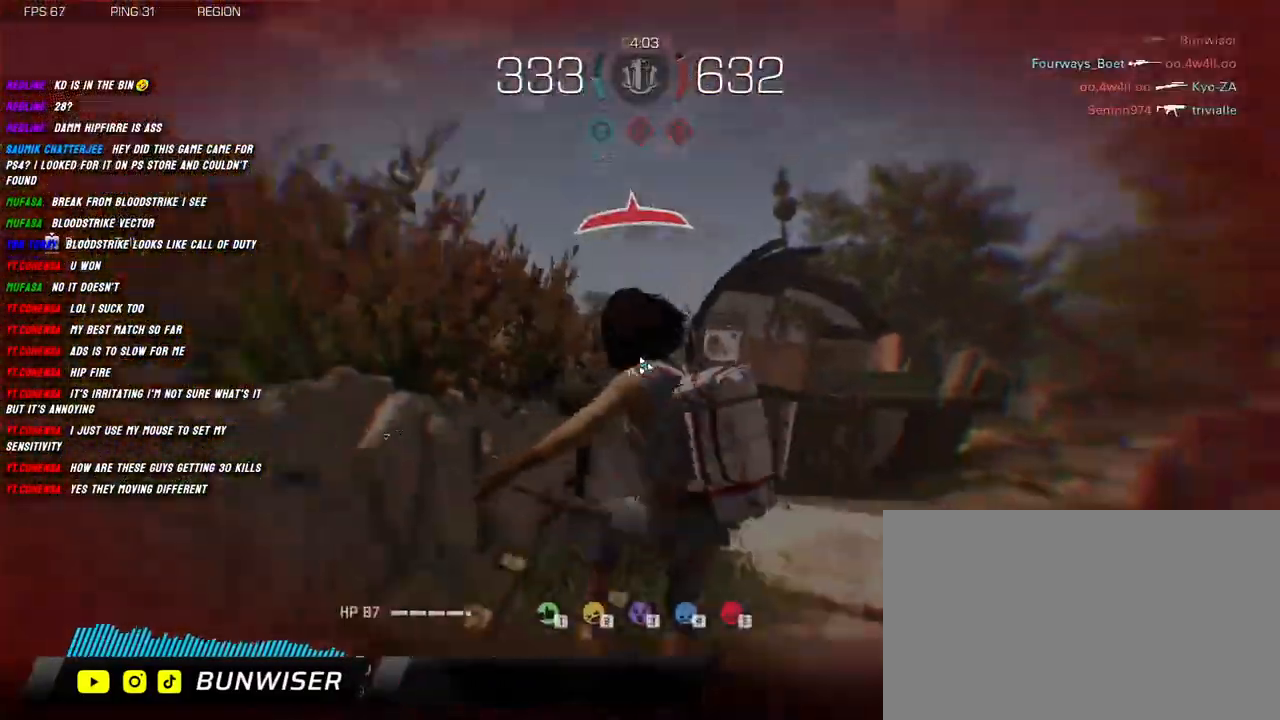
{"keys": [], "mouse": [], "events": [[150, "mouse_left", "up"], [150, "mouse_right", "up"], [234, "d", "down"], [267, "a", "up"], [300, "s", "up"], [350, "d", "up"]]}
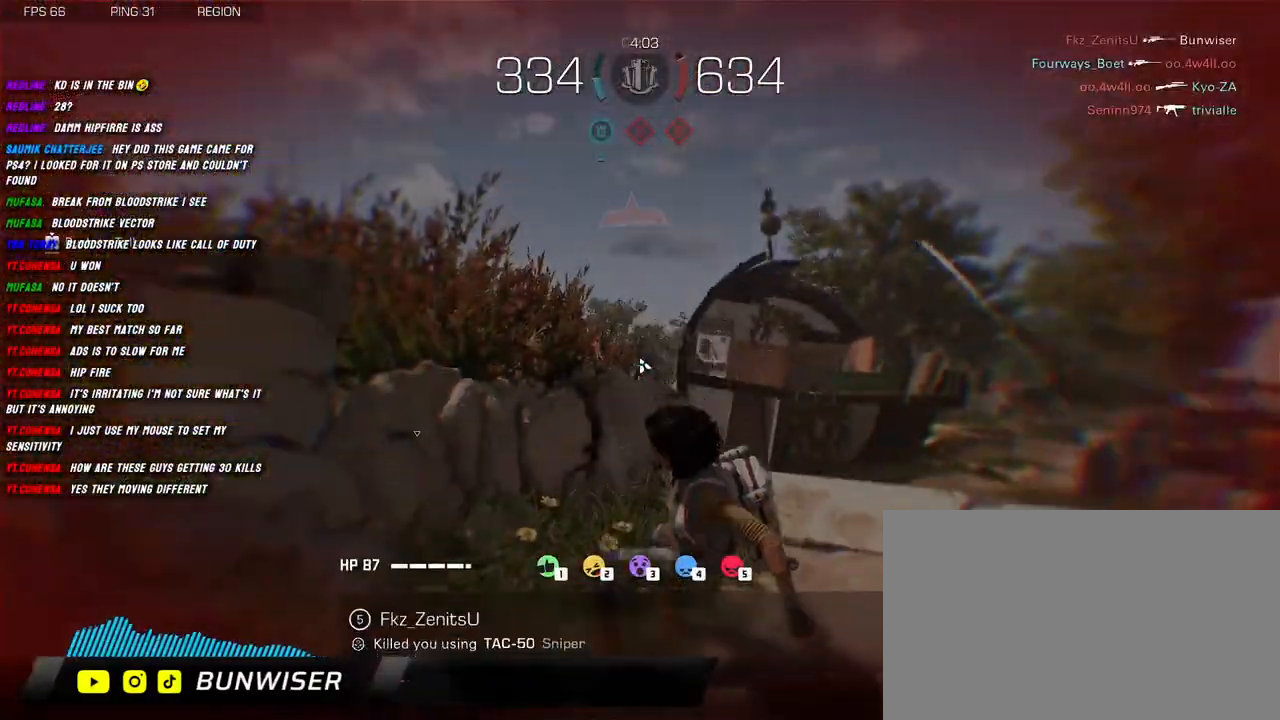
{"keys": [], "mouse": [], "events": []}
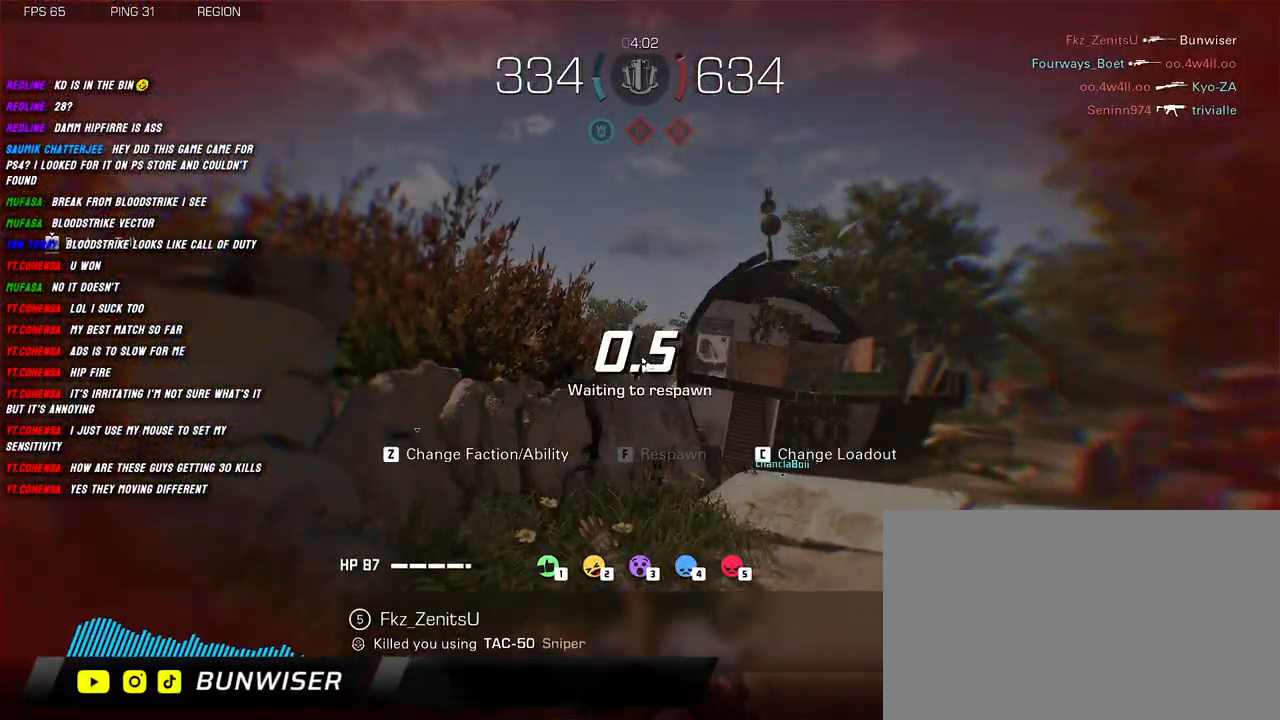
{"keys": [], "mouse": [], "events": []}
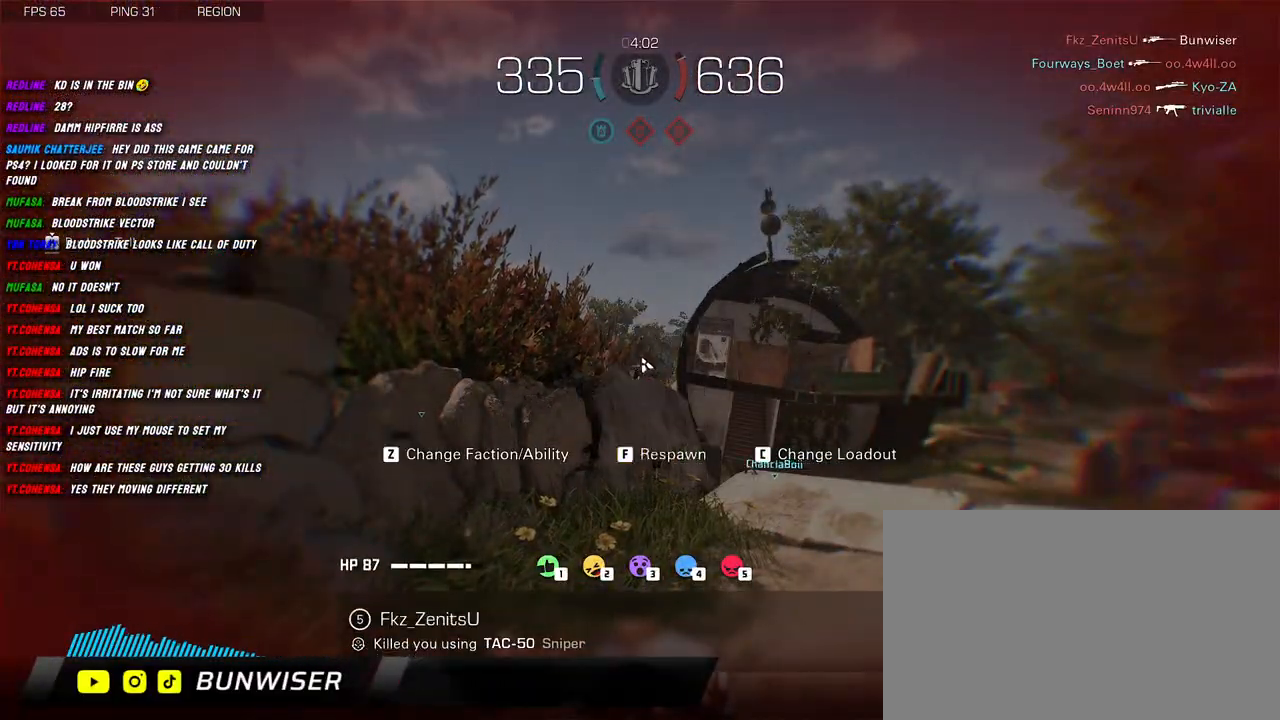
{"keys": [], "mouse": [], "events": []}
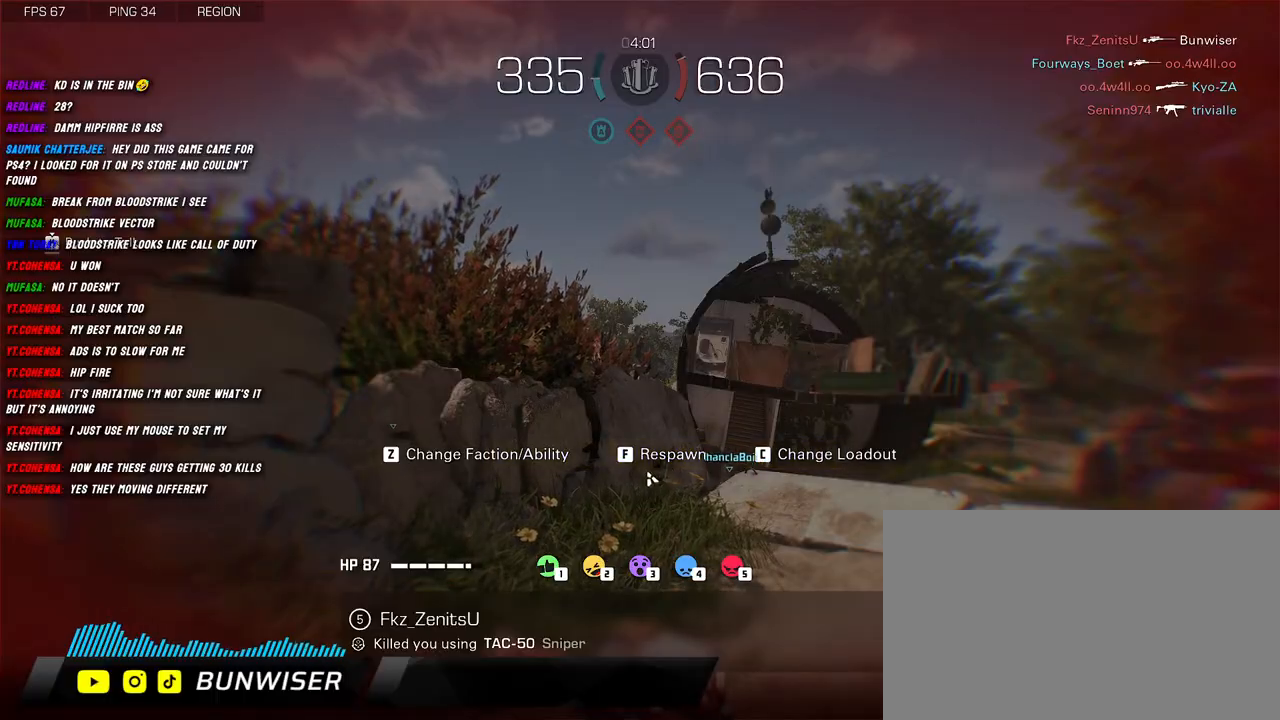
{"keys": [], "mouse": [], "events": [[117, "mouse_left", "down"], [234, "mouse_left", "up"]]}
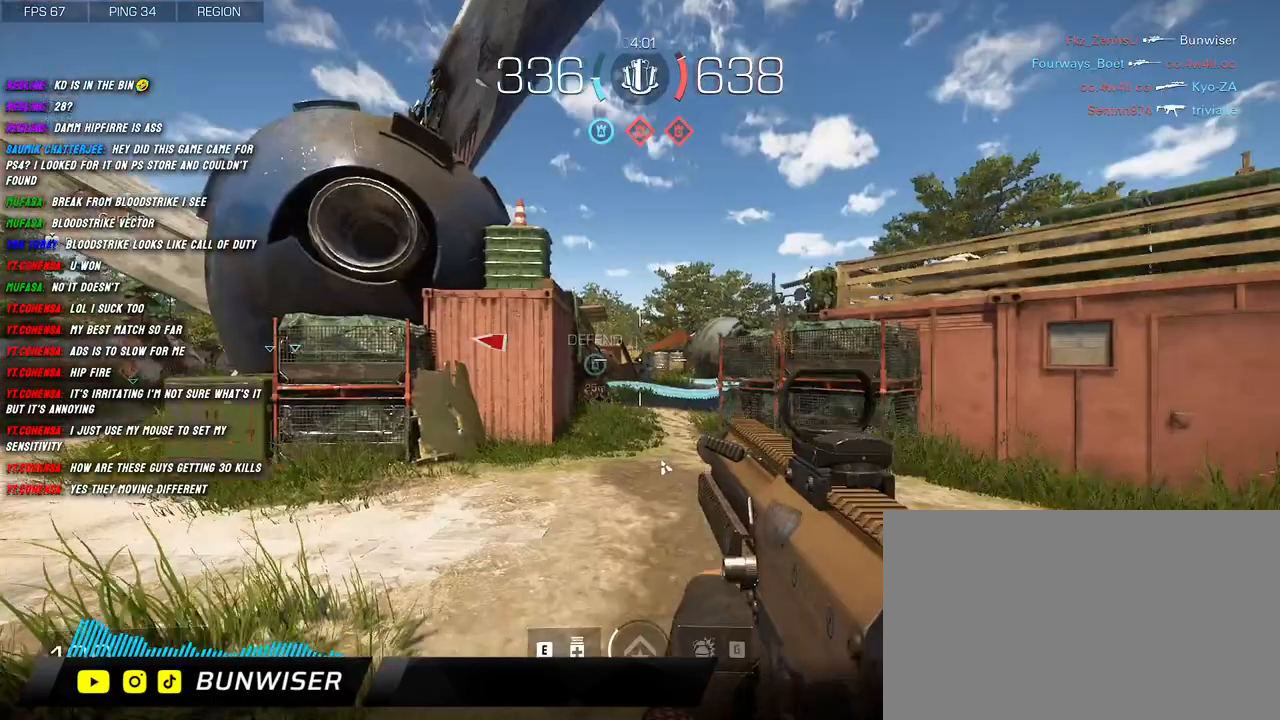
{"keys": [], "mouse": [], "events": []}
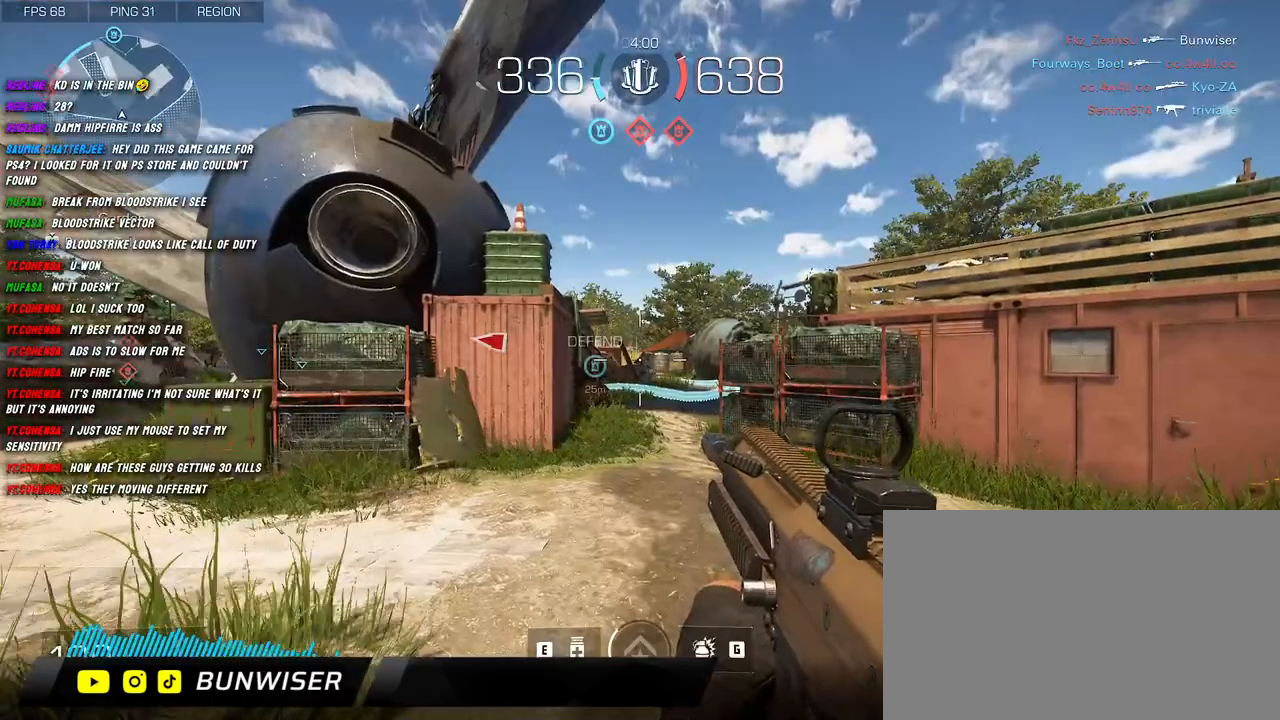
{"keys": ["w"], "mouse": [], "events": [[67, "a", "down"], [167, "shift", "down"], [184, "w", "down"], [234, "a", "up"], [284, "shift", "up"], [400, "shift", "down"], [484, "shift", "up"]]}
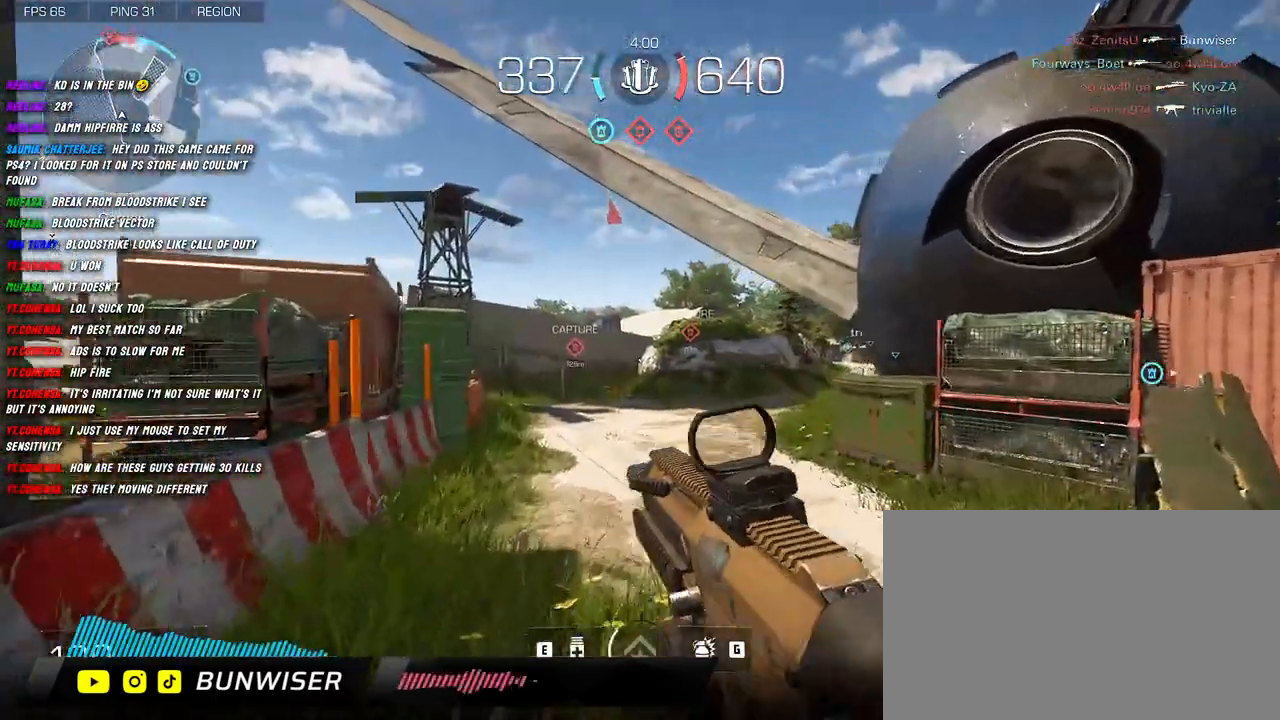
{"keys": ["shift", "w"], "mouse": [], "events": [[100, "shift", "down"], [217, "shift", "up"], [317, "shift", "down"]]}
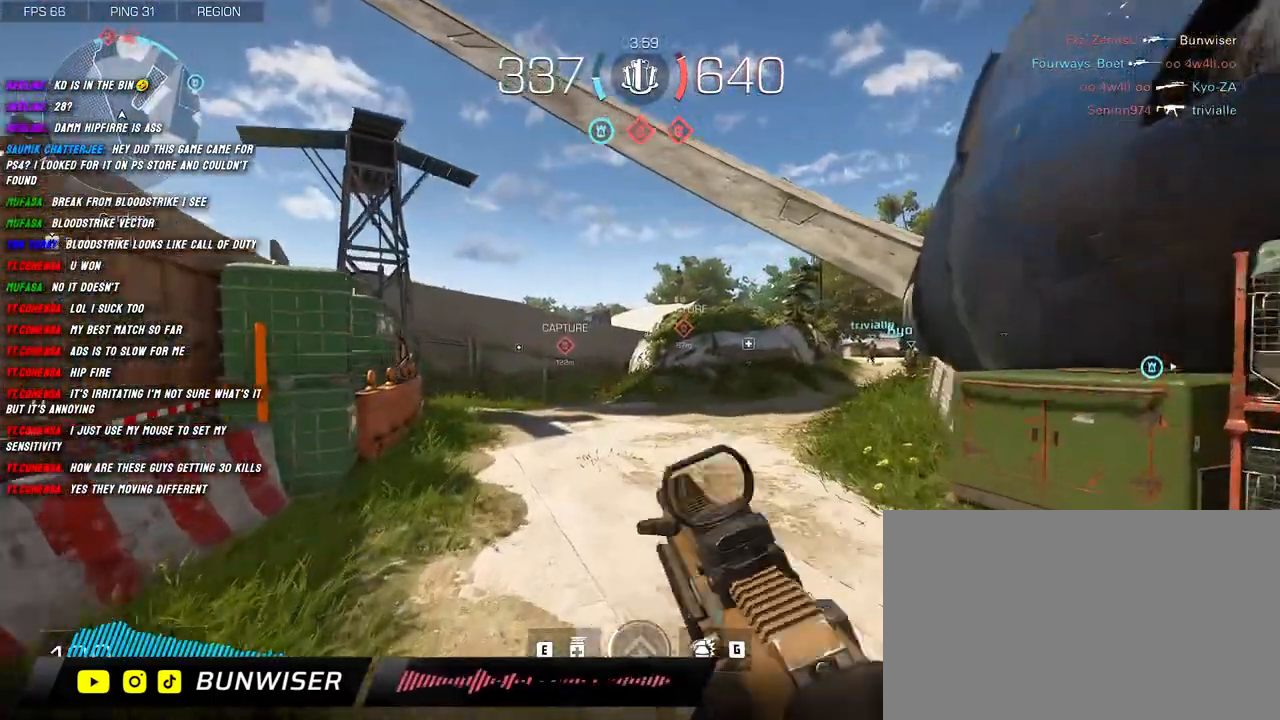
{"keys": ["shift", "w"], "mouse": [], "events": []}
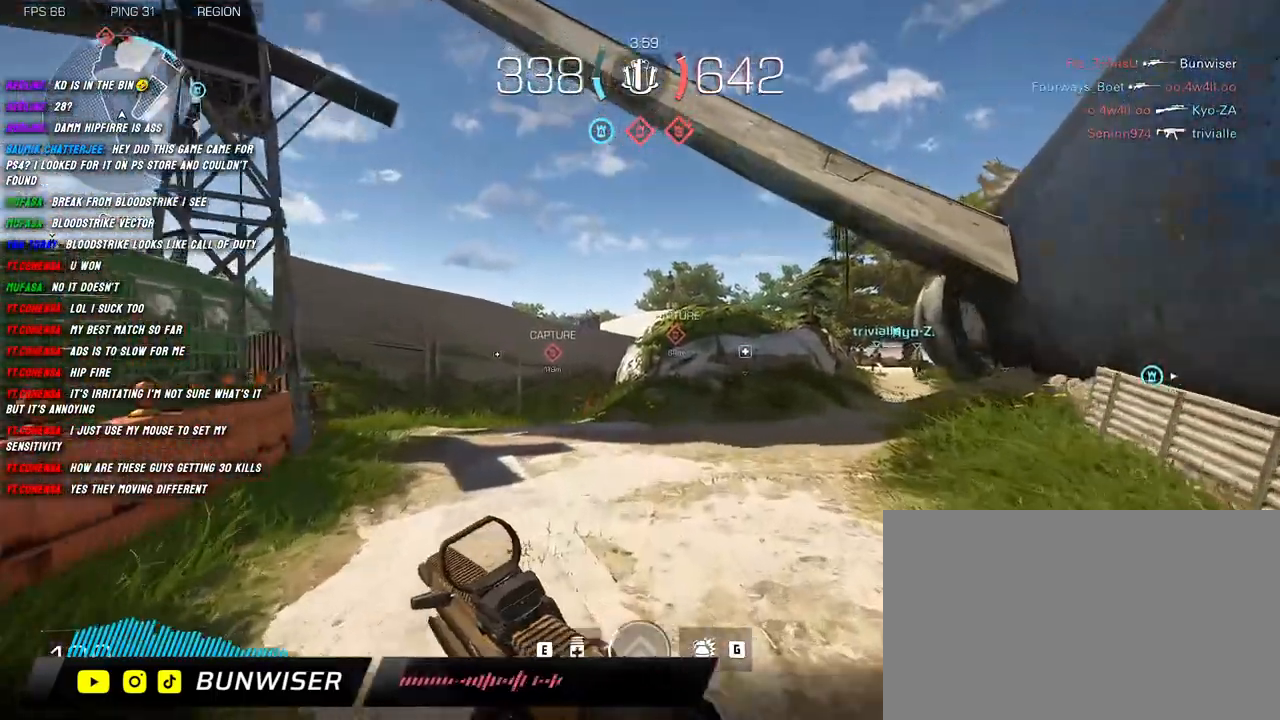
{"keys": ["shift", "w"], "mouse": [], "events": []}
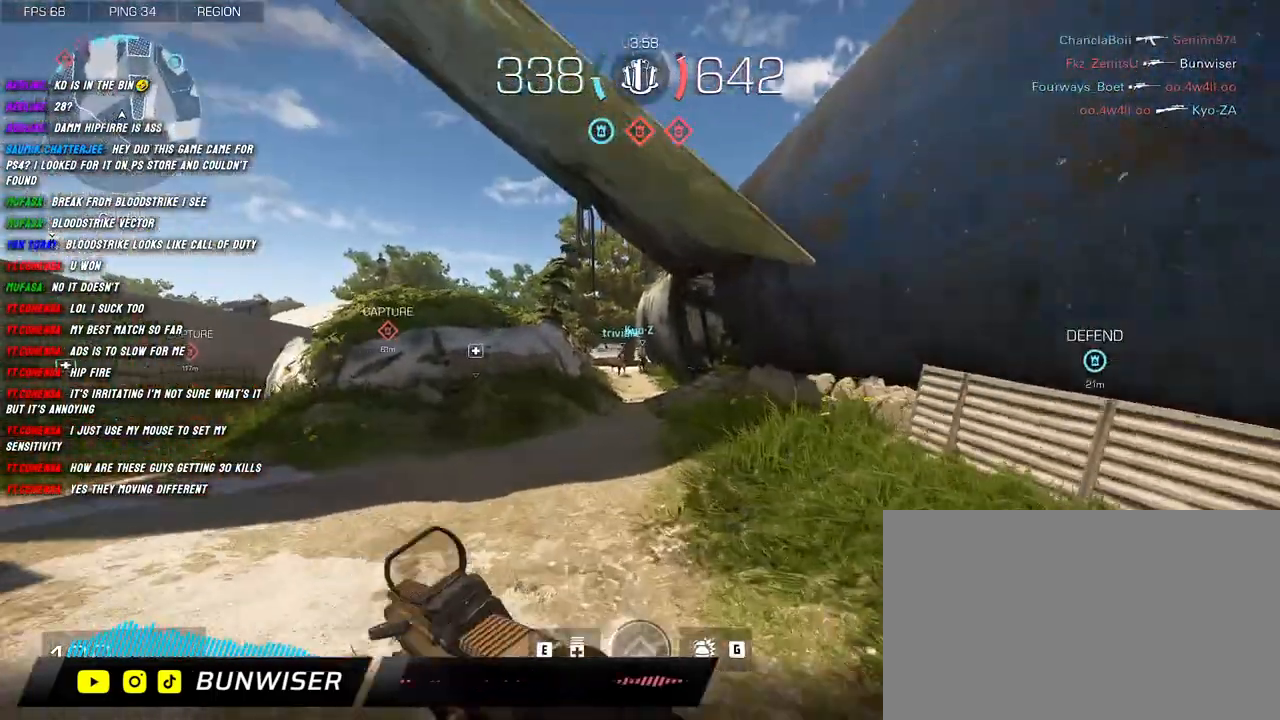
{"keys": ["shift", "w"], "mouse": [], "events": []}
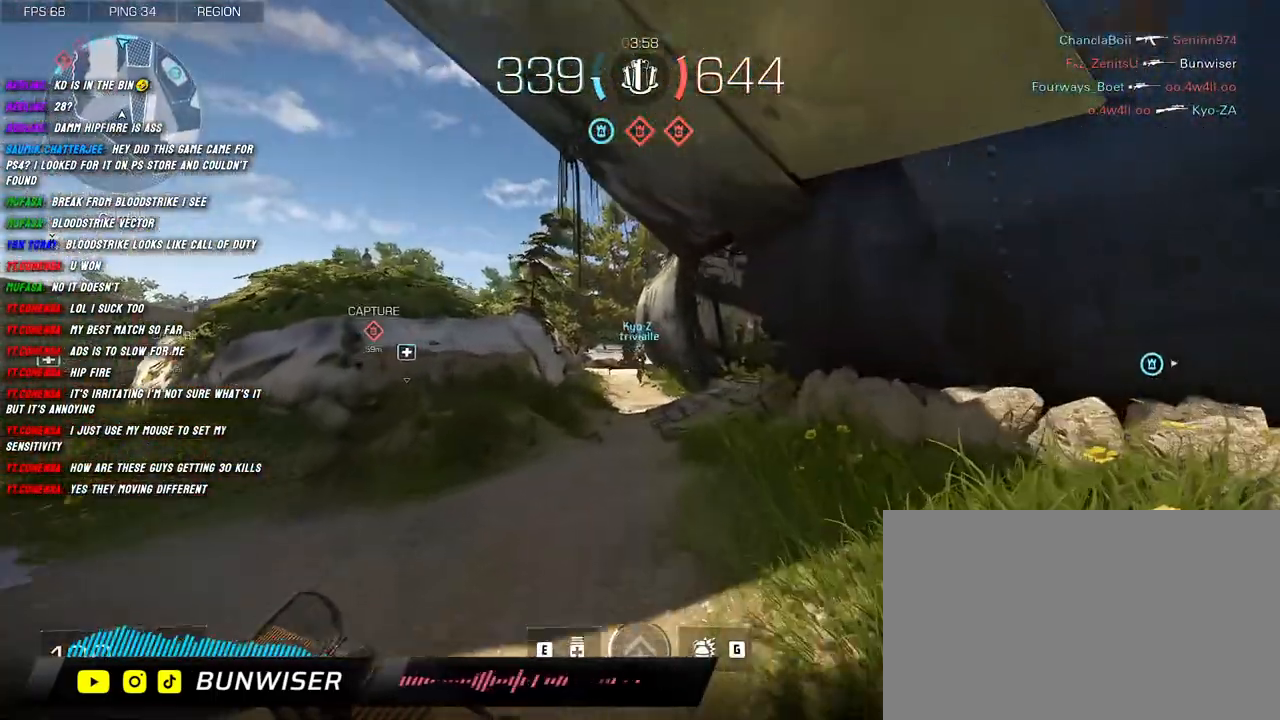
{"keys": ["shift", "w"], "mouse": [], "events": []}
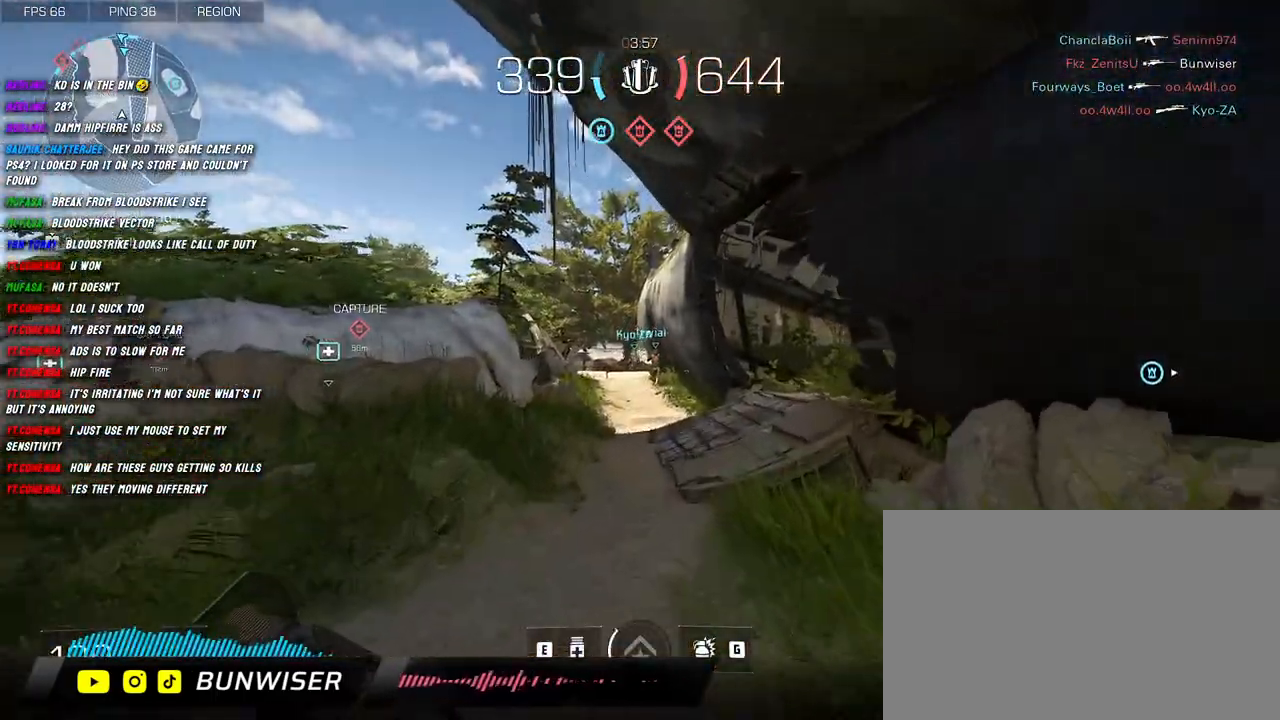
{"keys": ["shift", "w"], "mouse": [], "events": []}
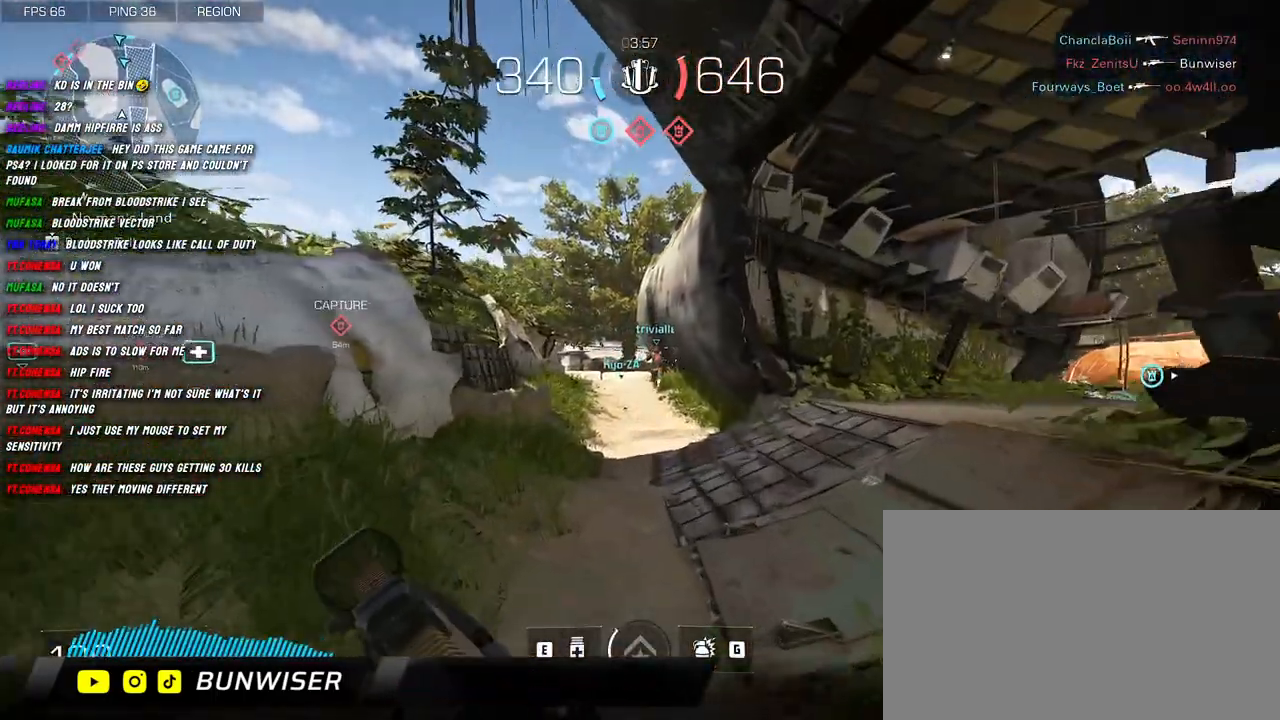
{"keys": ["shift", "w"], "mouse": [], "events": []}
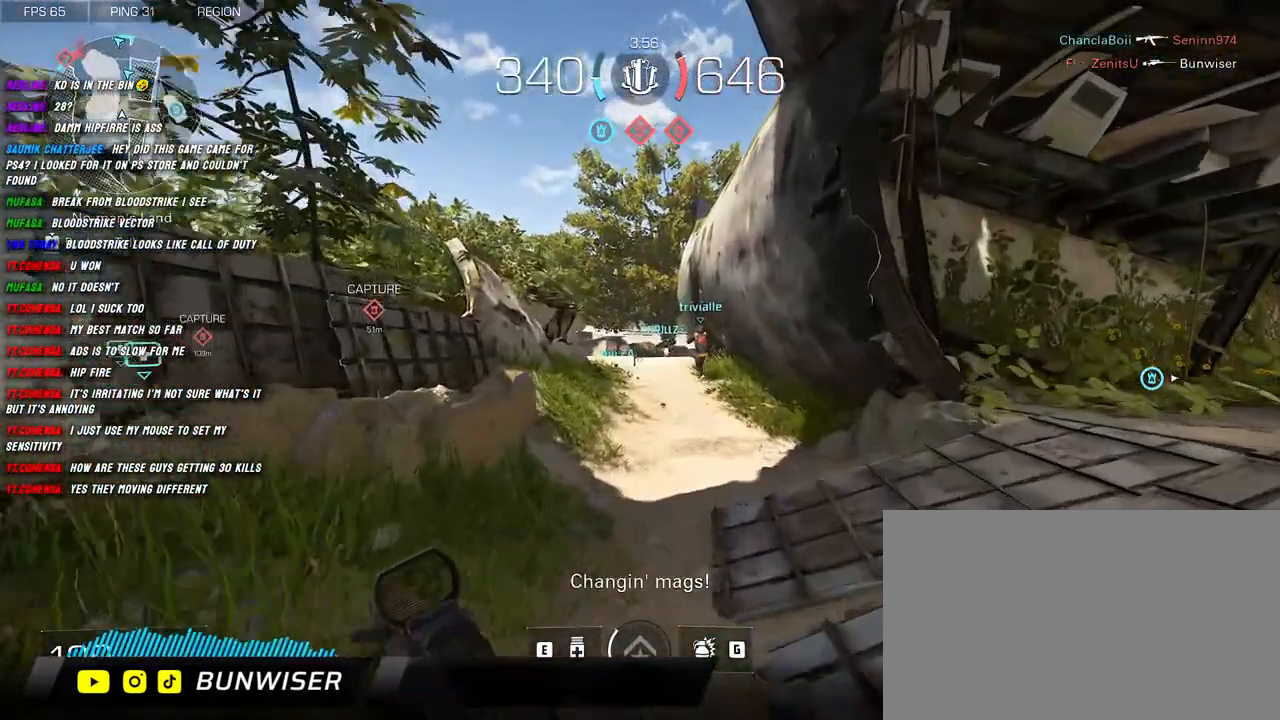
{"keys": ["shift", "w"], "mouse": [], "events": []}
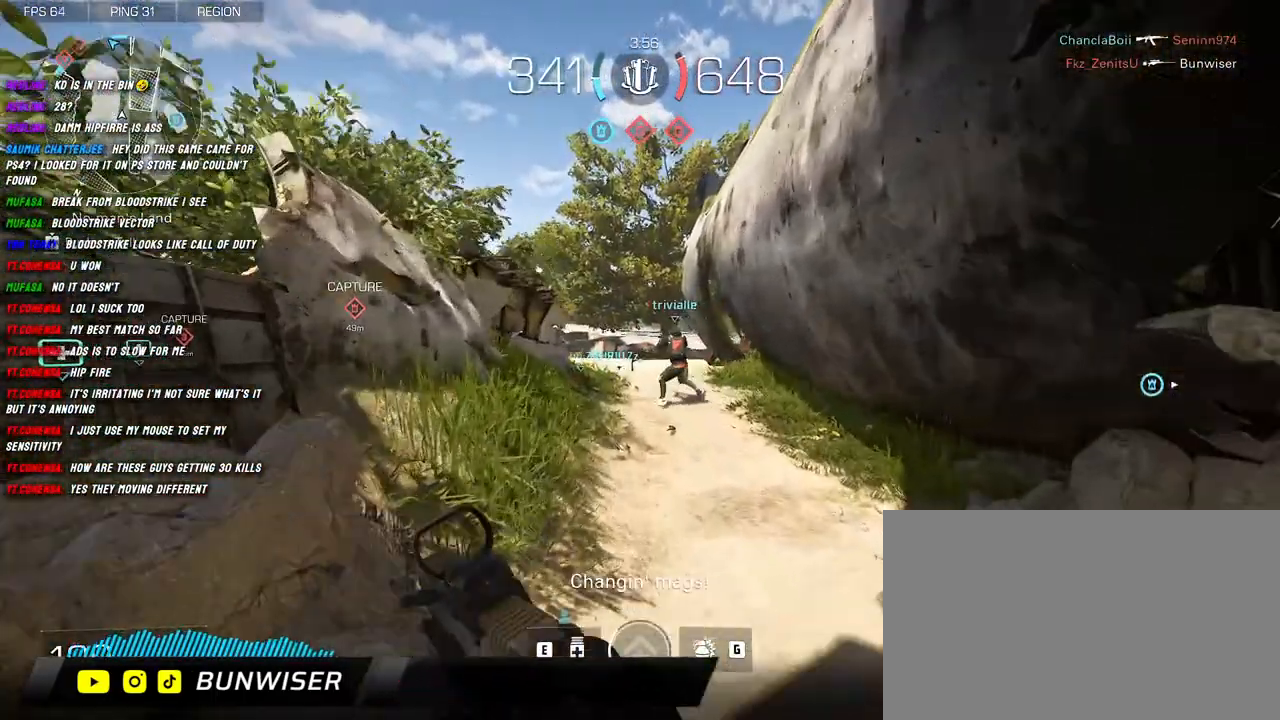
{"keys": ["shift", "w"], "mouse": [], "events": []}
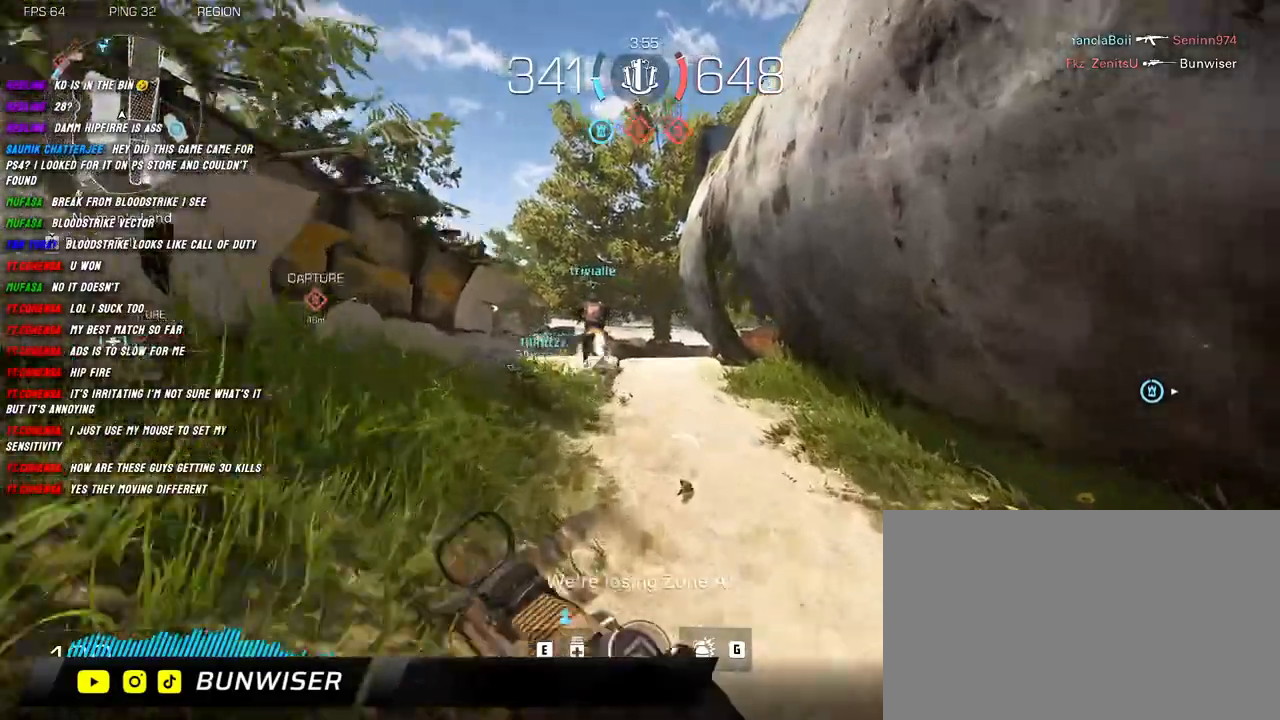
{"keys": ["d", "shift", "w"], "mouse": [], "events": [[417, "d", "down"]]}
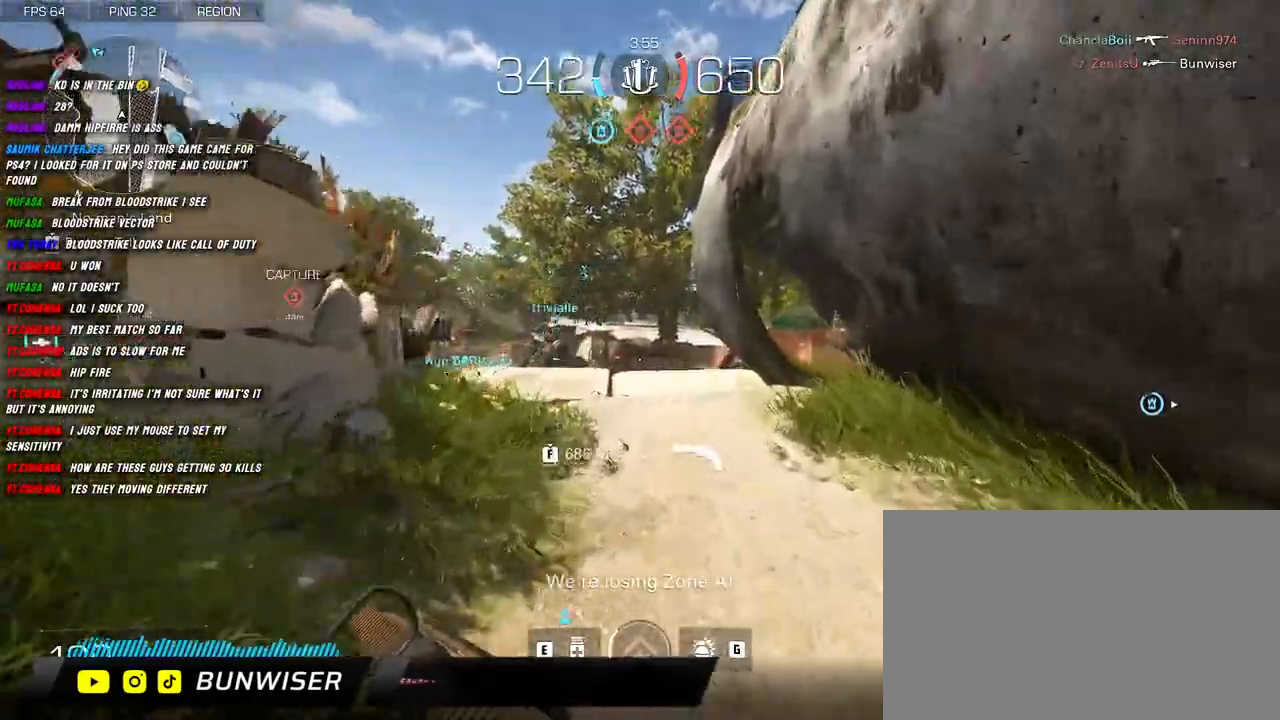
{"keys": ["d", "shift", "w"], "mouse": [], "events": []}
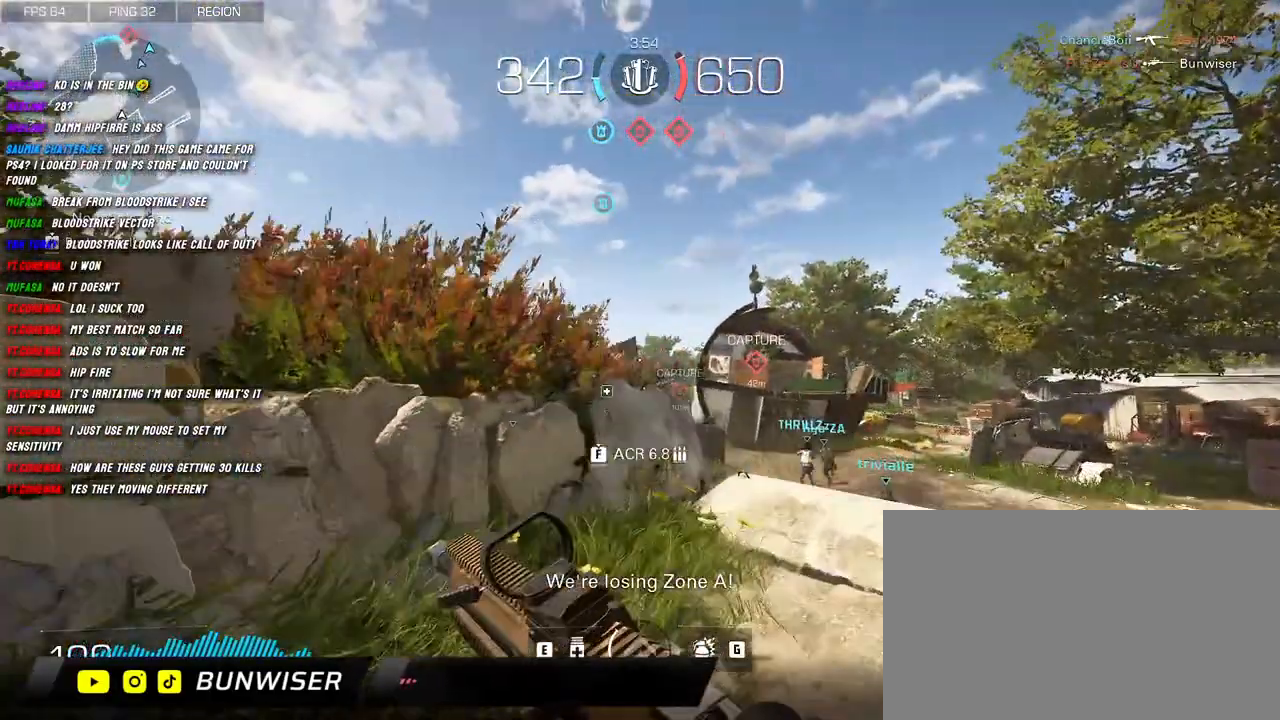
{"keys": ["shift", "w"], "mouse": [], "events": [[334, "d", "up"]]}
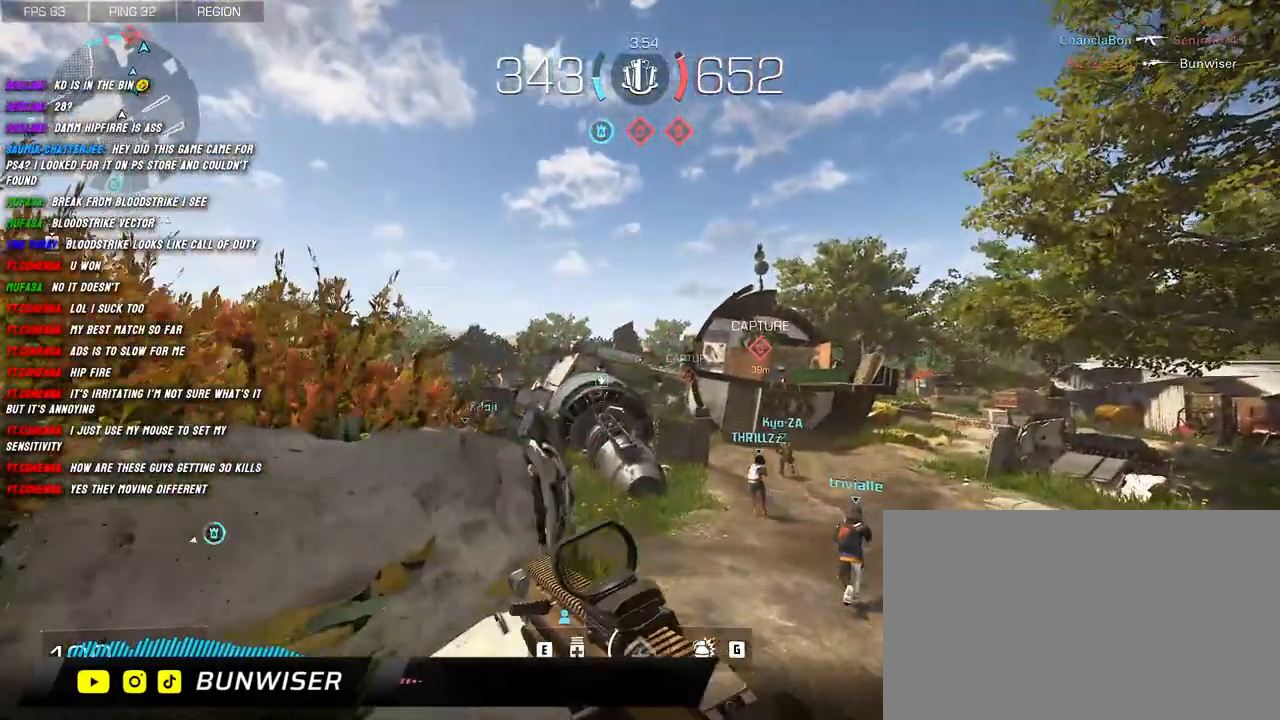
{"keys": ["a", "shift", "w"], "mouse": [], "events": [[117, "space", "down"], [217, "space", "up"], [234, "a", "down"]]}
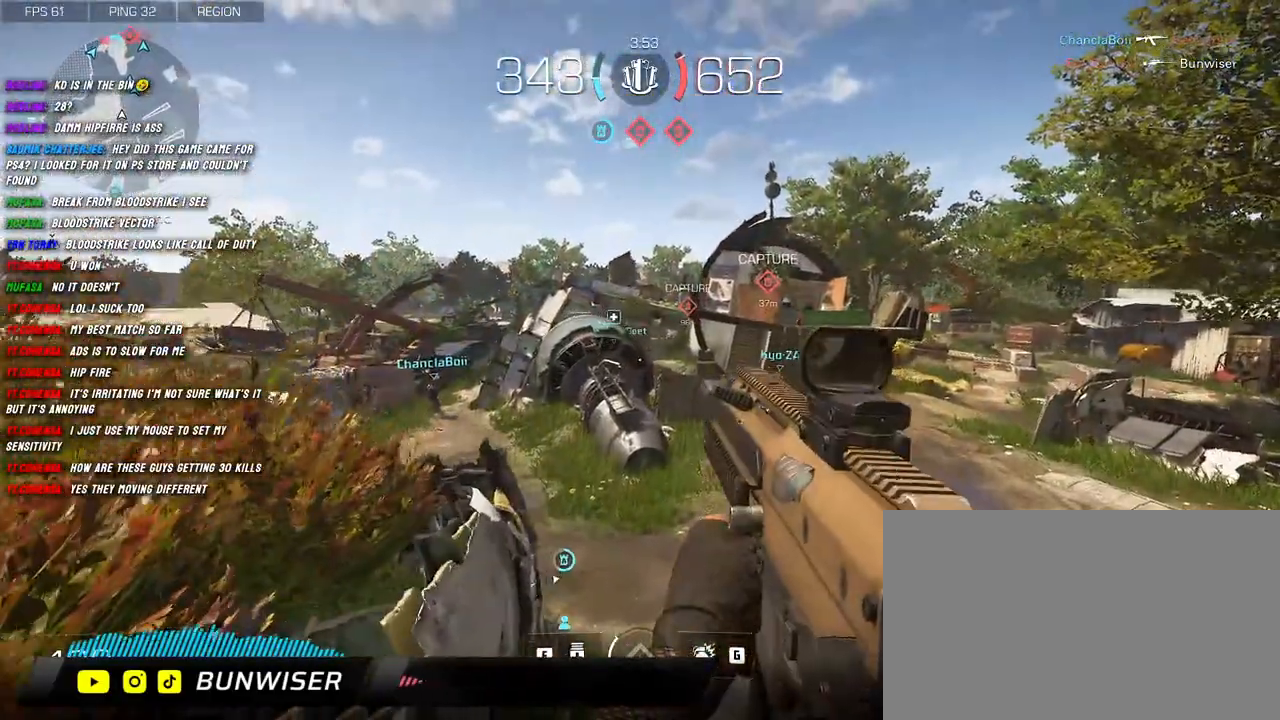
{"keys": ["w"], "mouse": [], "events": [[400, "a", "up"], [434, "shift", "up"]]}